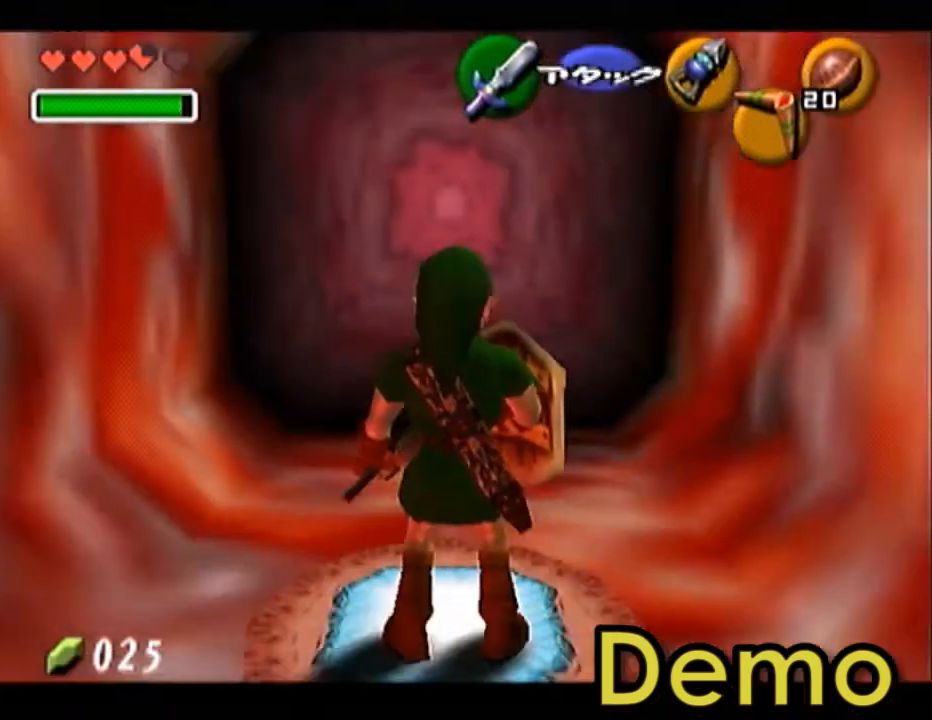
Gameplay with a controller (Nintendo layout); each line is a JSON object with the inputs held at the frame after it. "events" lists button and stick changes between this image and that frame as [ms after this image, input, new state], when the widget could be followed in between. Not read: L3 R3 right_stick.
{"buttons": [], "left_stick": "up", "events": []}
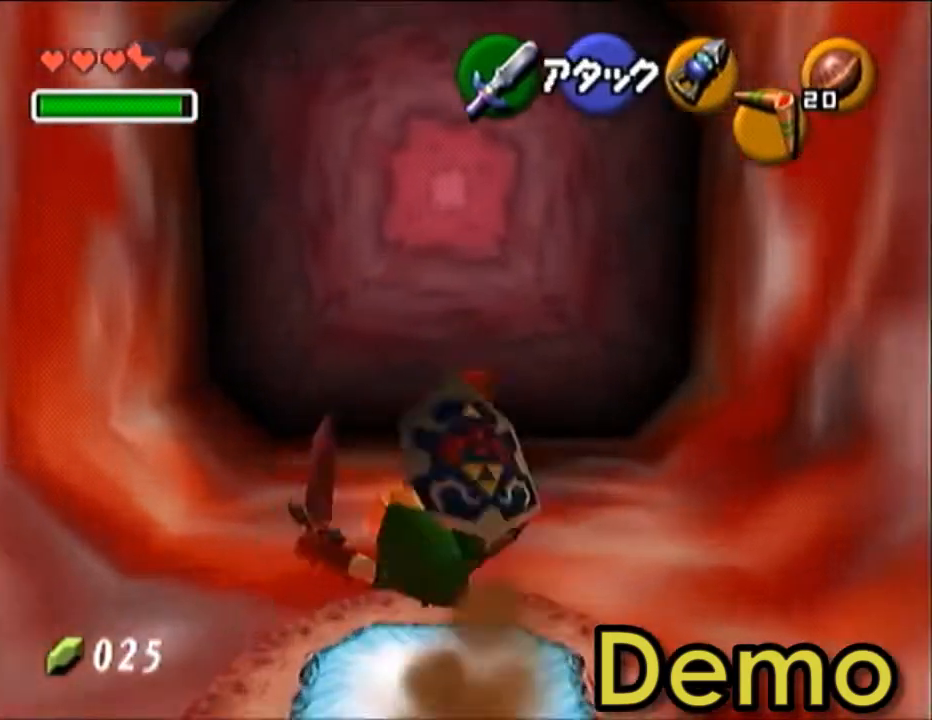
{"buttons": [], "left_stick": "up", "events": []}
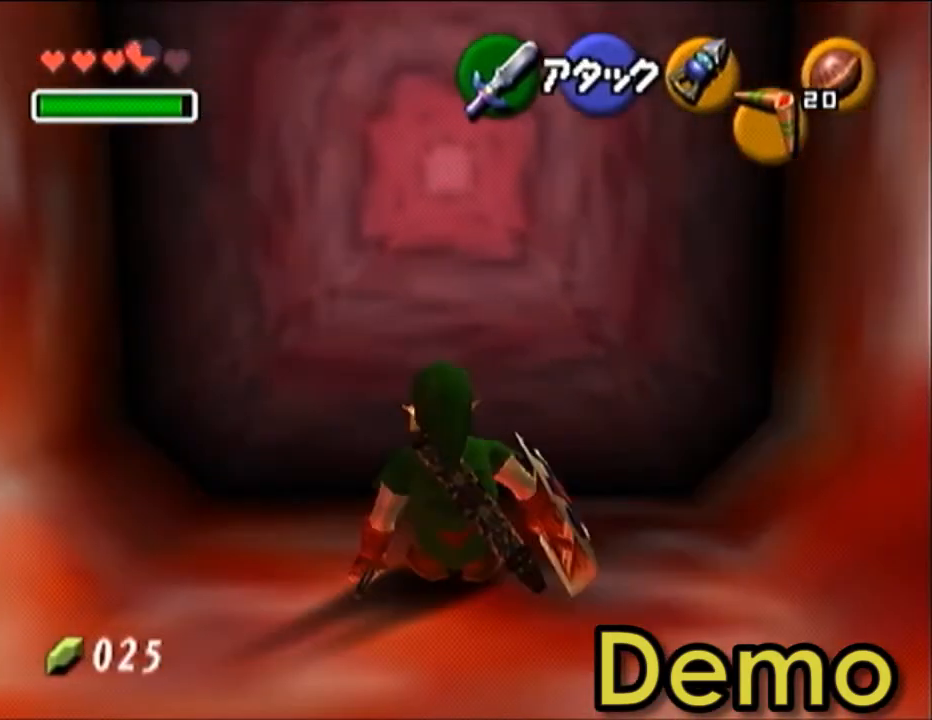
{"buttons": [], "left_stick": "up", "events": []}
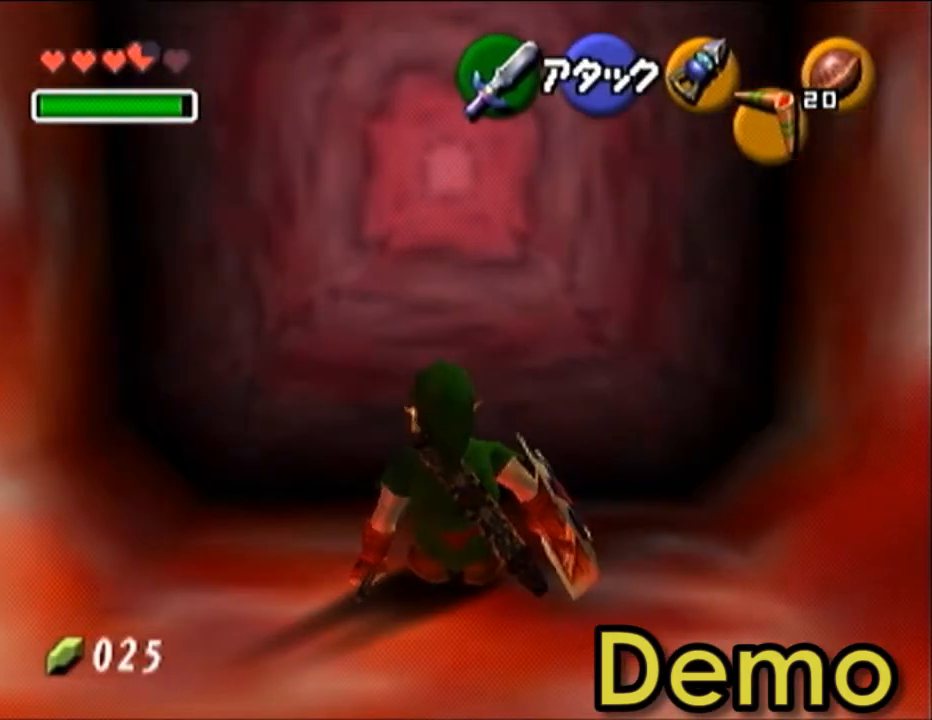
{"buttons": [], "left_stick": "up", "events": []}
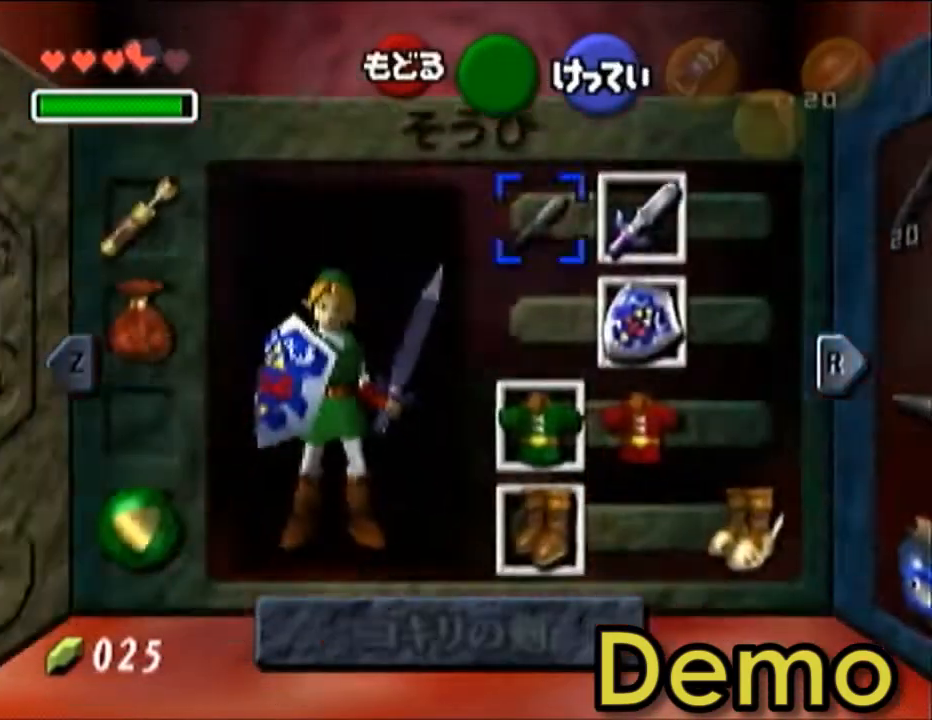
{"buttons": [], "left_stick": "up", "events": []}
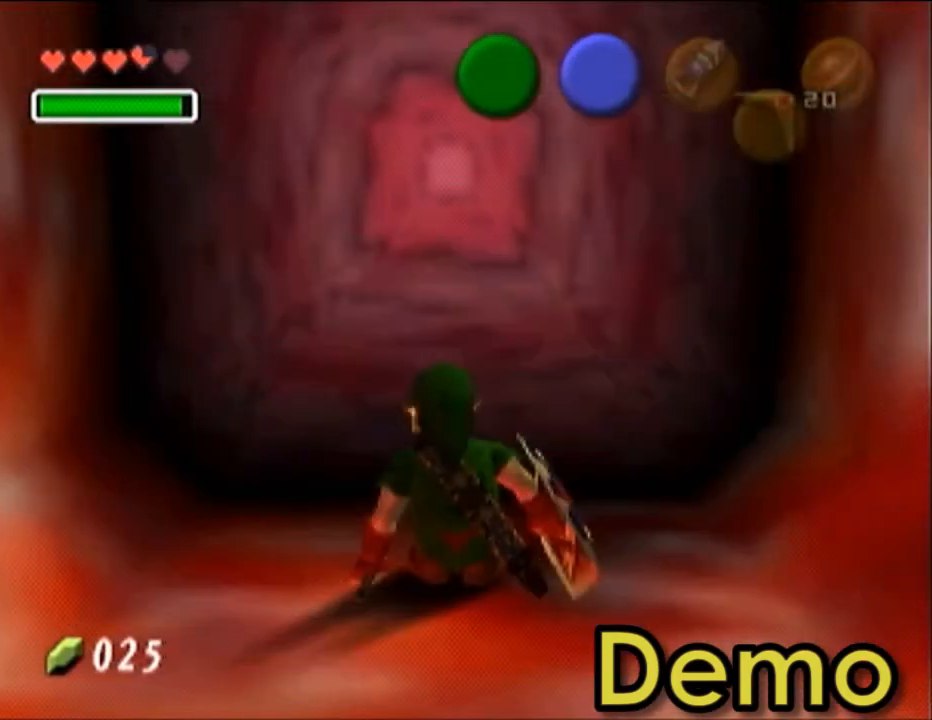
{"buttons": [], "left_stick": "up", "events": []}
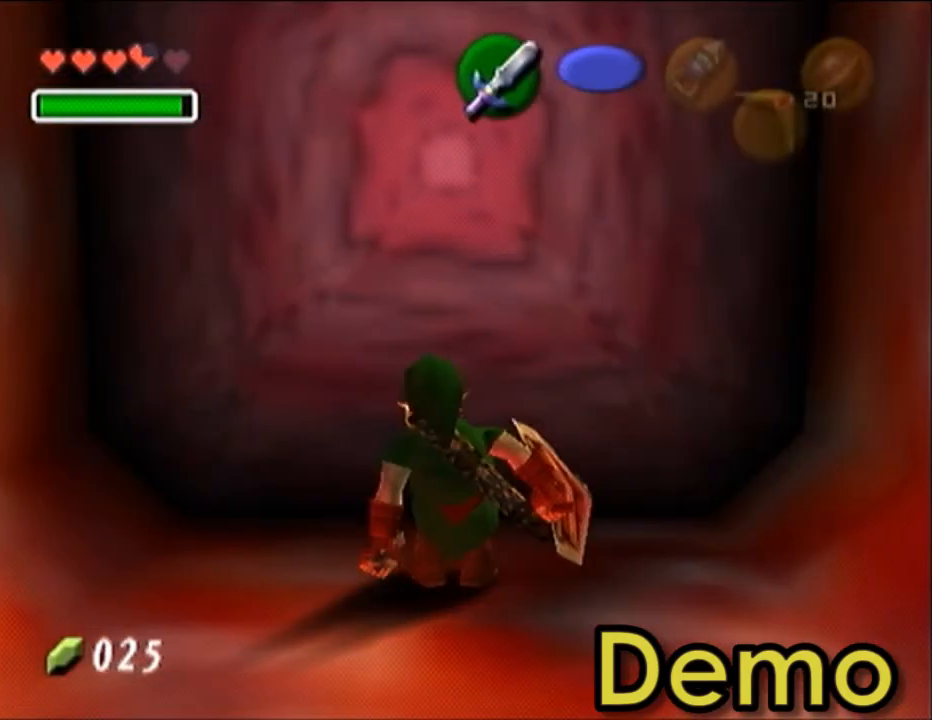
{"buttons": [], "left_stick": "up", "events": []}
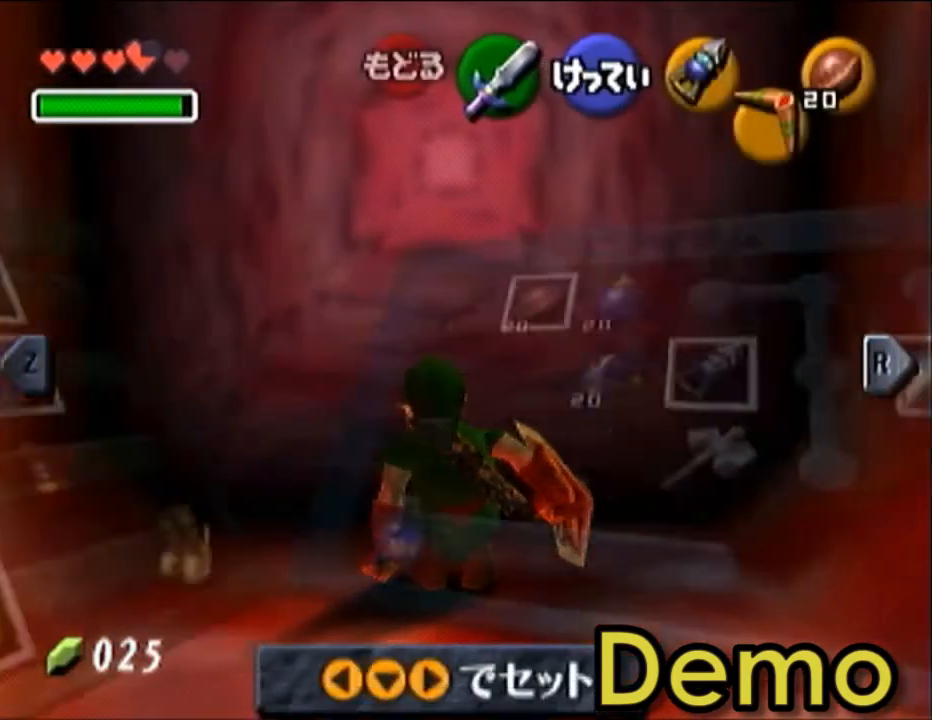
{"buttons": [], "left_stick": "up", "events": []}
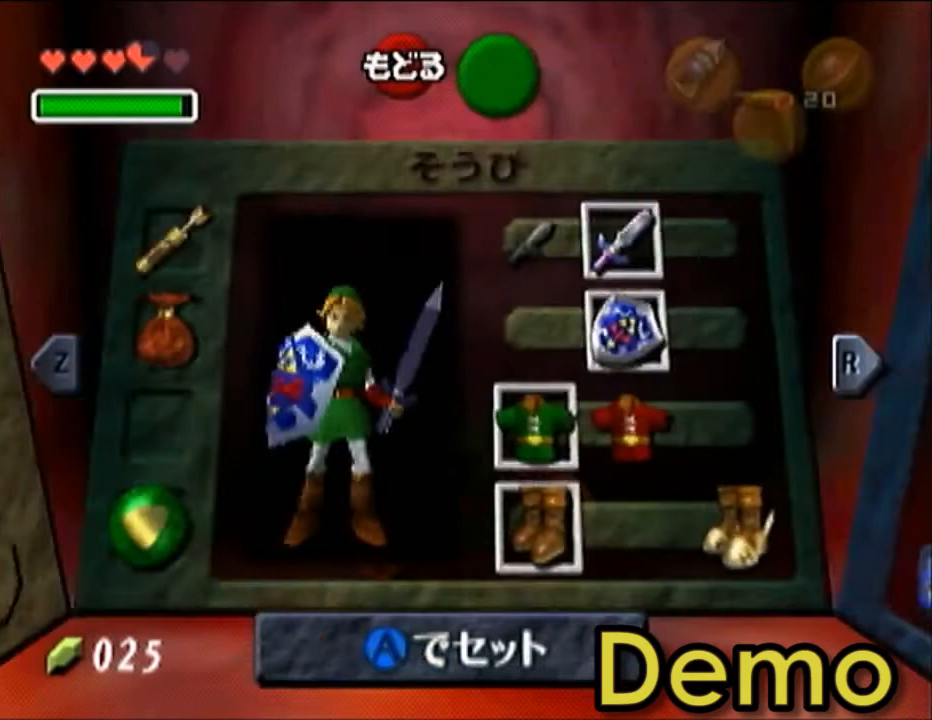
{"buttons": [], "left_stick": "up", "events": []}
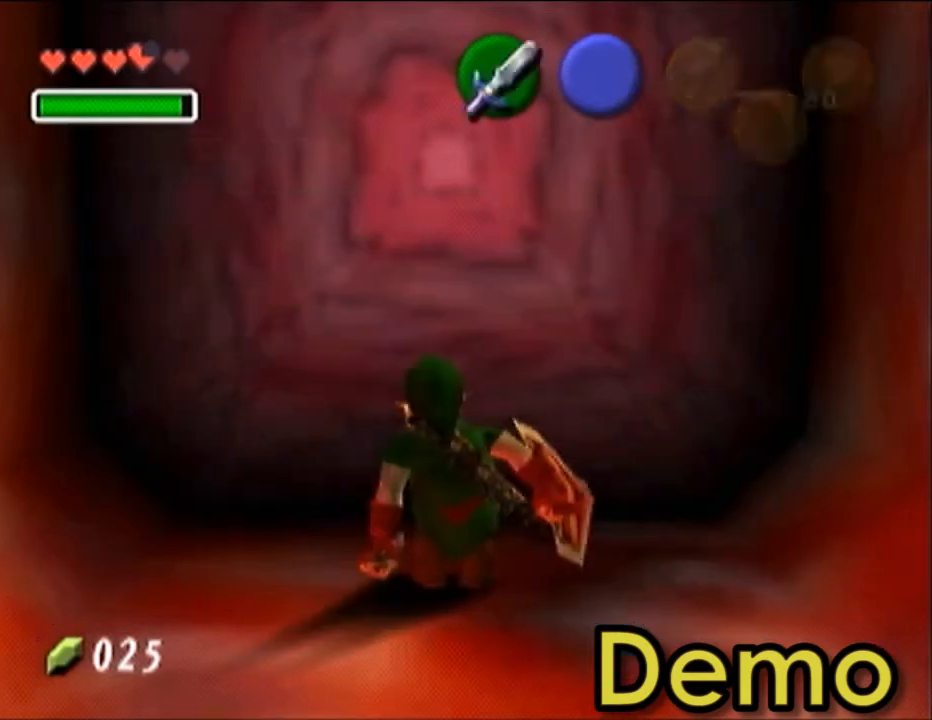
{"buttons": [], "left_stick": "center", "events": [[401, "left_stick", "center"]]}
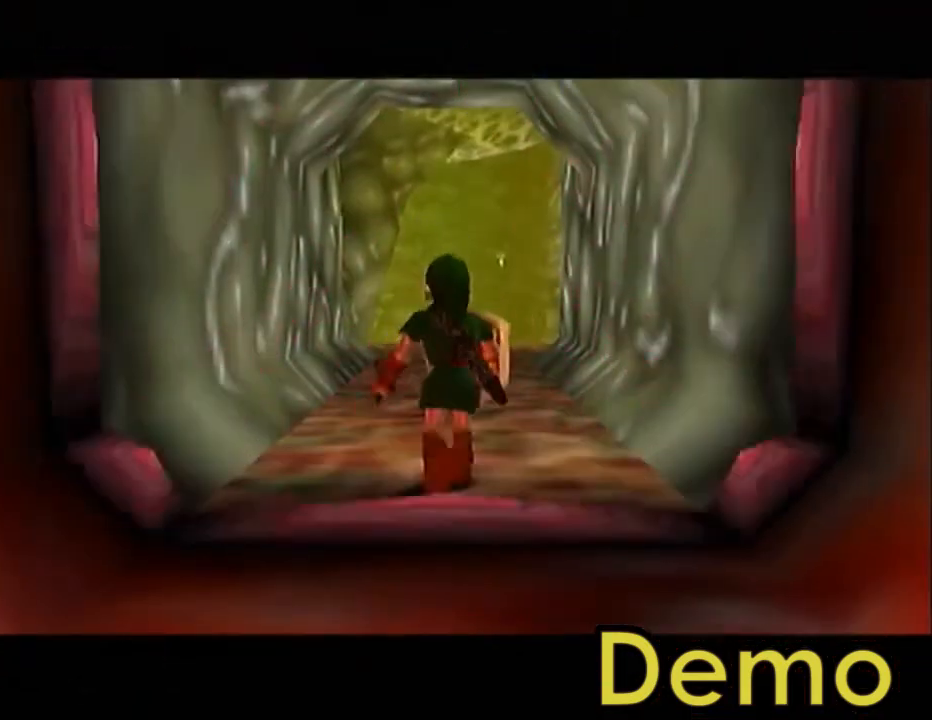
{"buttons": [], "left_stick": "center", "events": []}
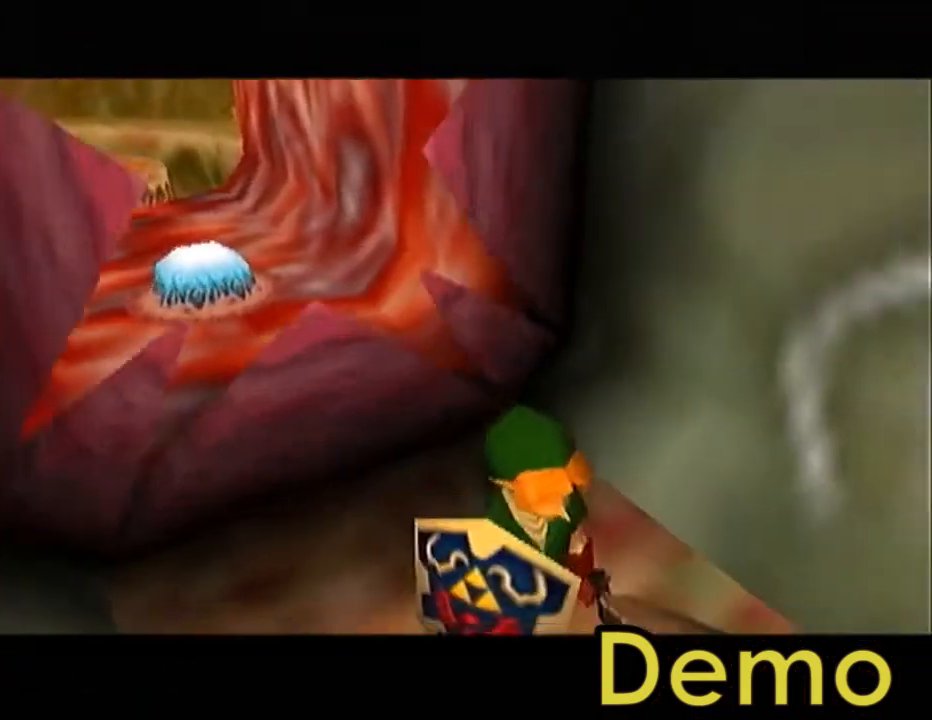
{"buttons": [], "left_stick": "center", "events": []}
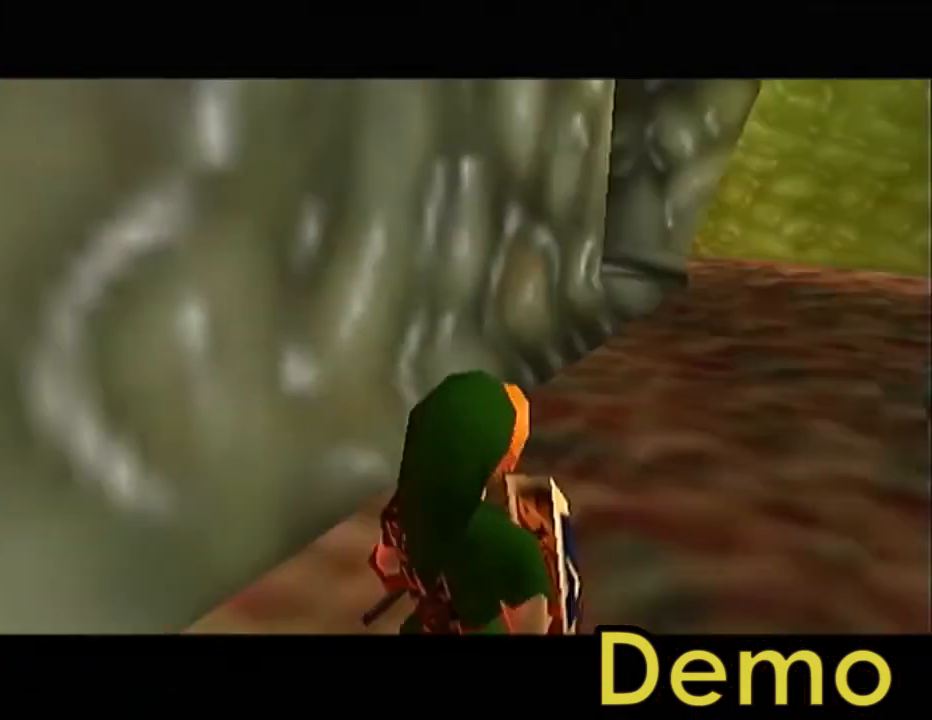
{"buttons": [], "left_stick": "left", "events": [[234, "left_stick", "up"], [334, "left_stick", "down-left"], [400, "left_stick", "right"], [500, "left_stick", "left"]]}
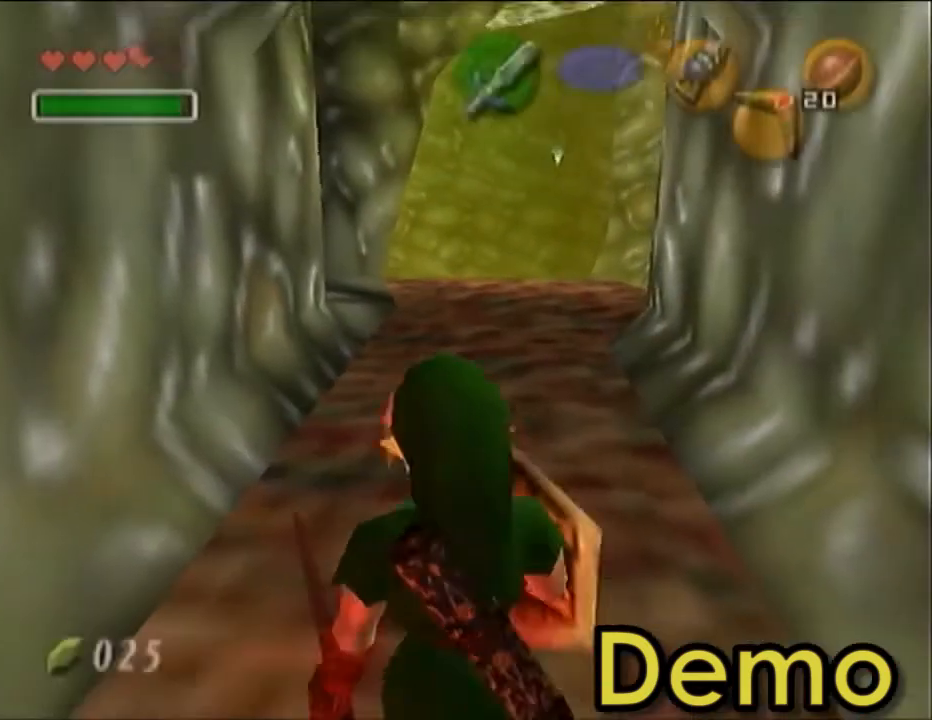
{"buttons": [], "left_stick": "center", "events": [[101, "left_stick", "right"], [167, "left_stick", "up"], [267, "left_stick", "center"]]}
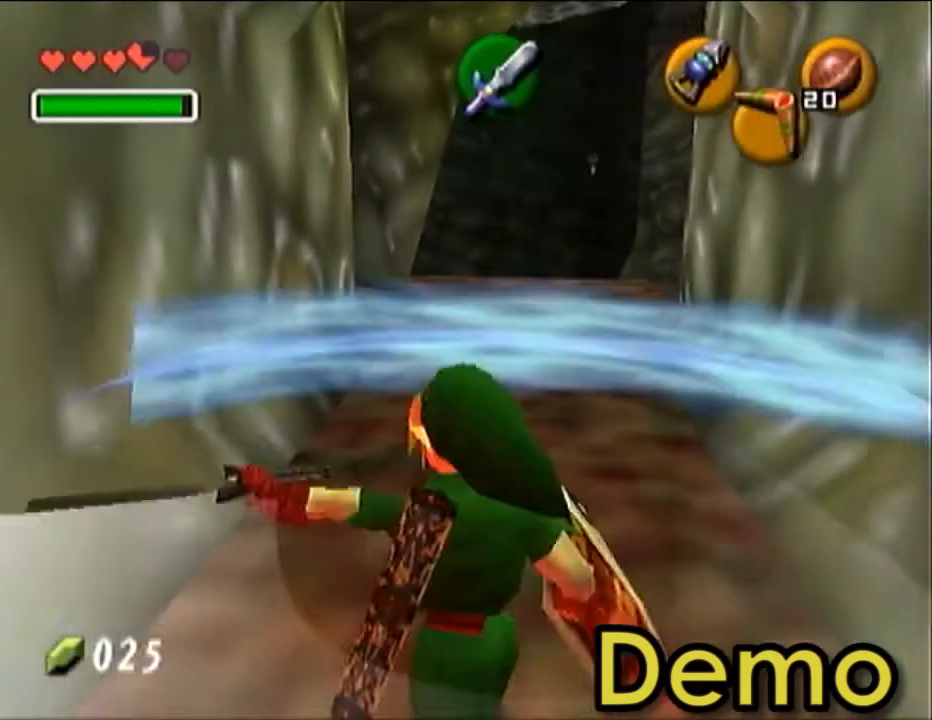
{"buttons": [], "left_stick": "center", "events": []}
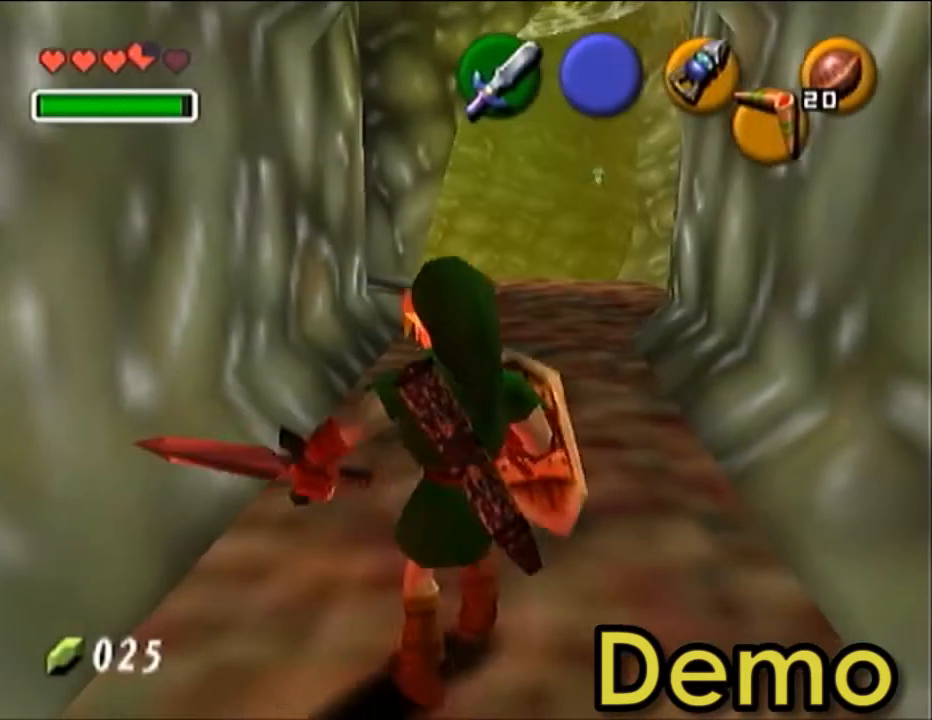
{"buttons": [], "left_stick": "center", "events": []}
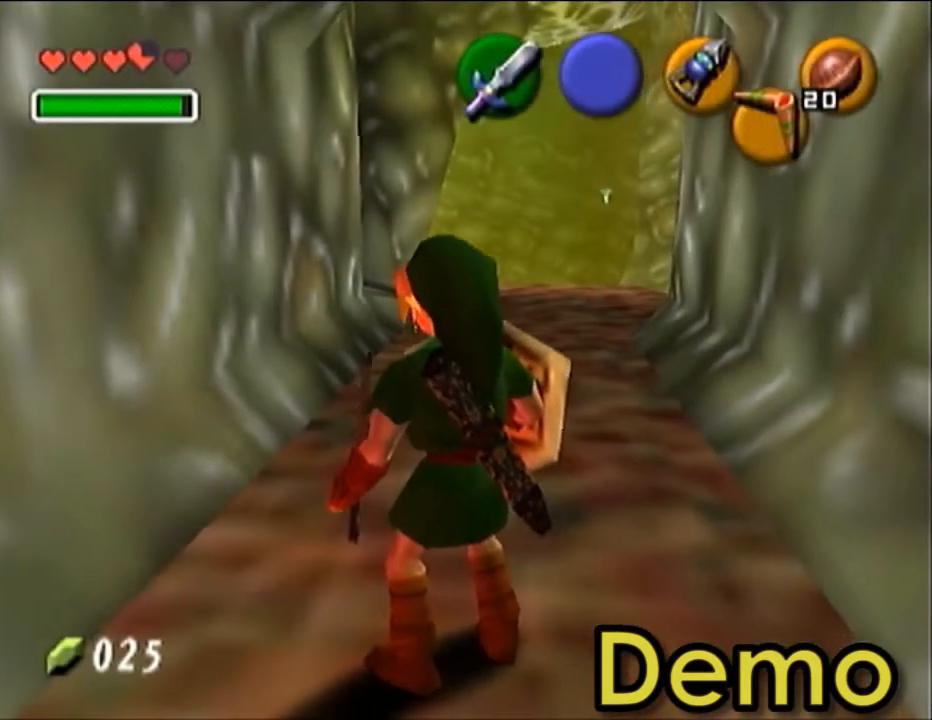
{"buttons": [], "left_stick": "center", "events": []}
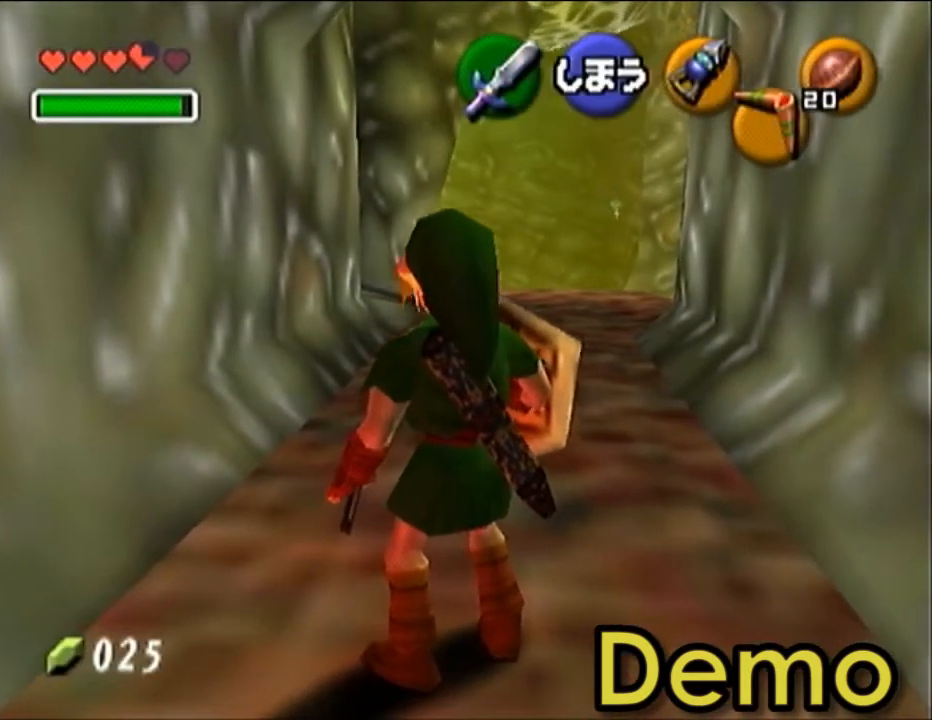
{"buttons": [], "left_stick": "center", "events": []}
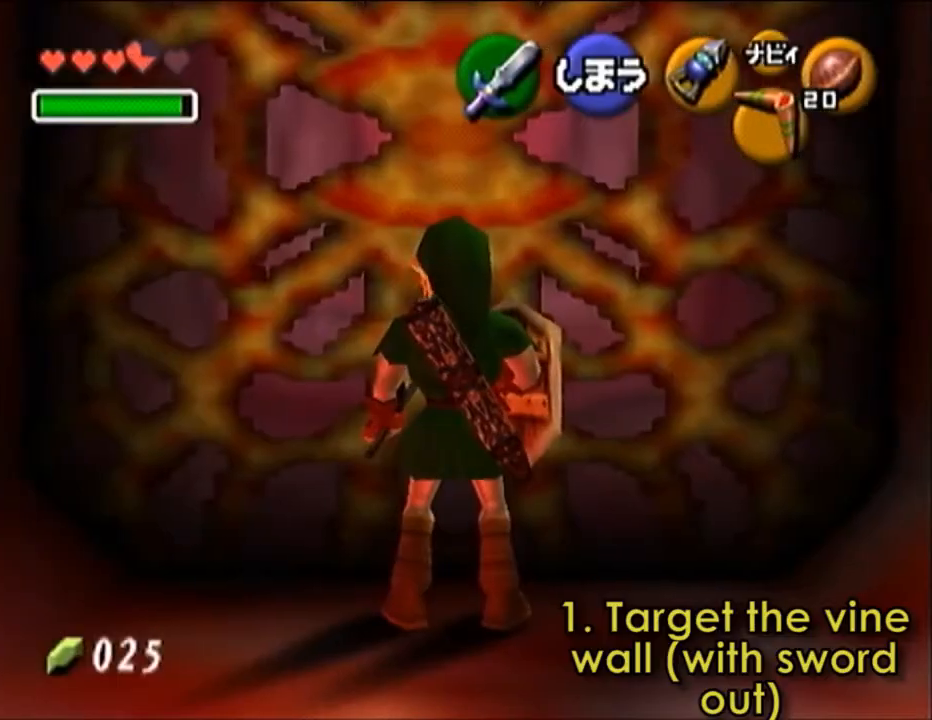
{"buttons": [], "left_stick": "center", "events": []}
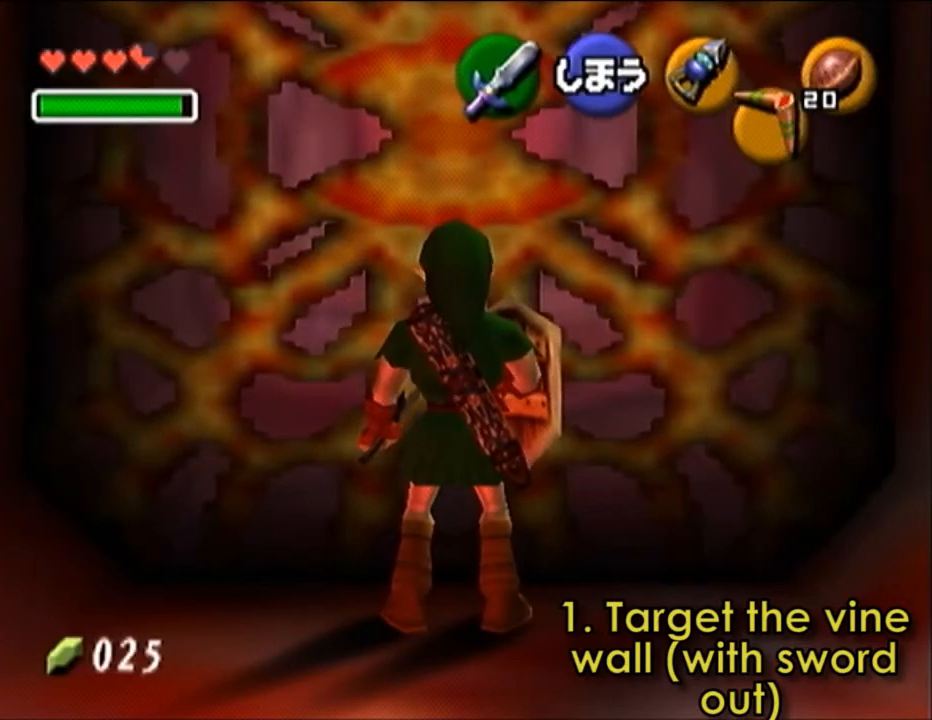
{"buttons": [], "left_stick": "center", "events": []}
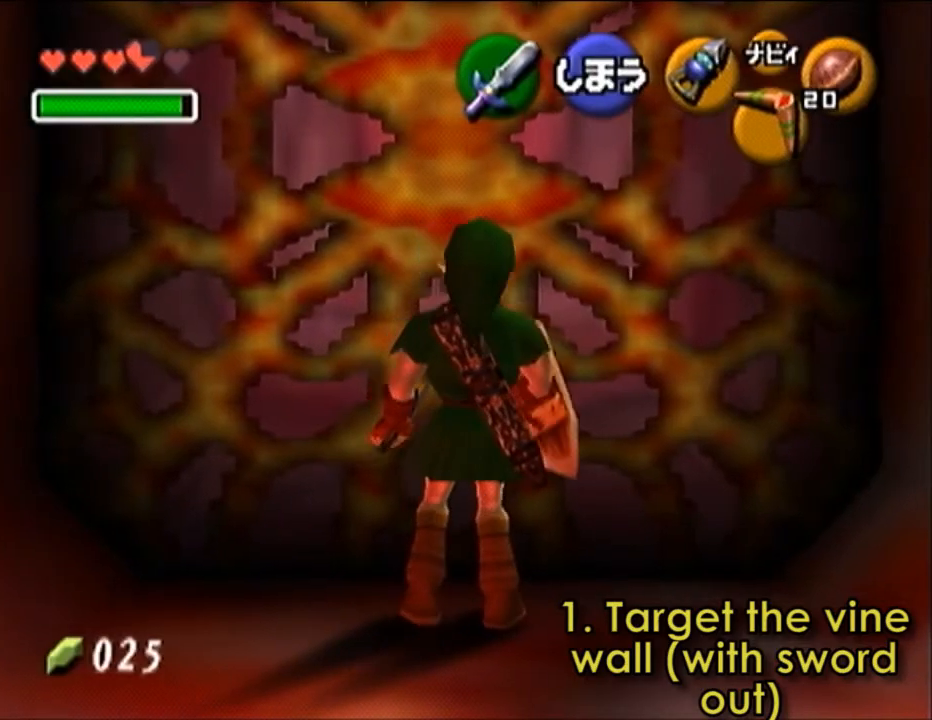
{"buttons": [], "left_stick": "center", "events": []}
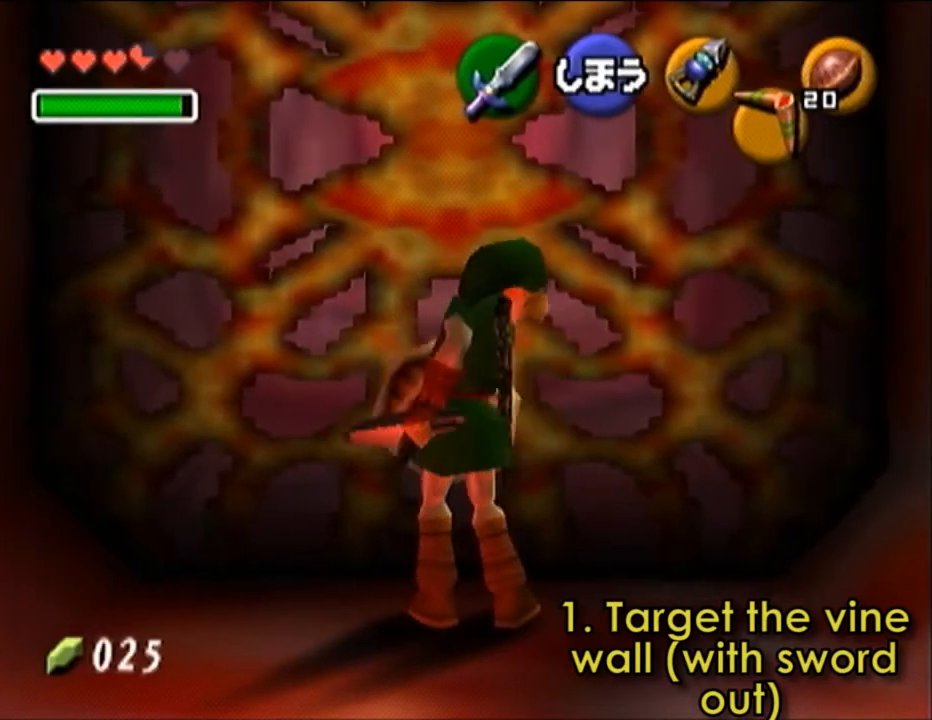
{"buttons": ["L1"], "left_stick": "center", "events": [[67, "left_stick", "up"], [334, "L1", "down"], [434, "left_stick", "center"]]}
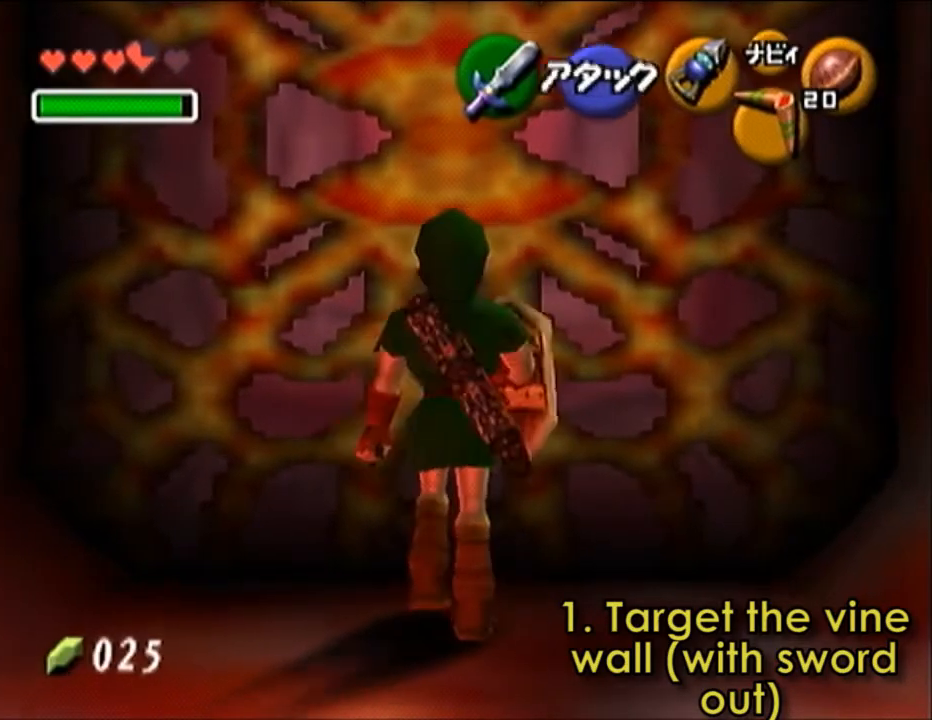
{"buttons": [], "left_stick": "center", "events": [[267, "L1", "up"]]}
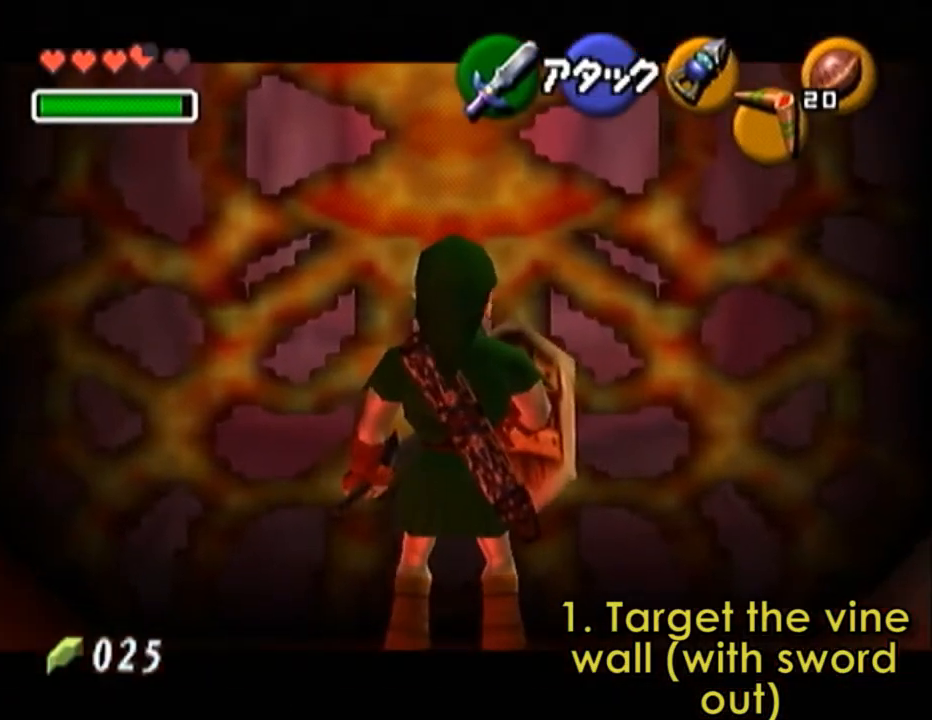
{"buttons": [], "left_stick": "down", "events": [[33, "left_stick", "down"]]}